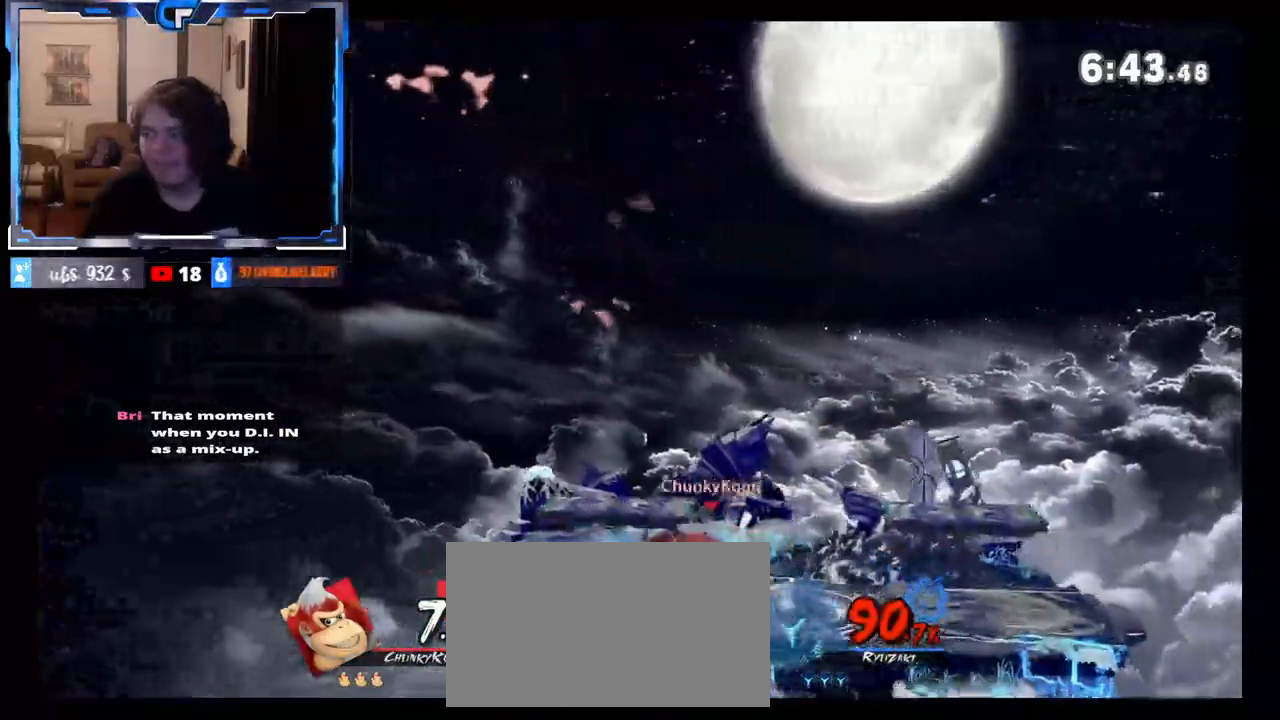
Gameplay with a controller (Nintendo layout); each line is a JSON object with the inputs held at the frame after it. "events" lists button and stick changes between this image and that frame as [ms after this image, input, new state], when the widget could be followed in between. Not read: L3 R3.
{"buttons": [], "left_stick": "center", "right_stick": "center", "events": [[50, "X", "down"], [67, "Z", "down"], [83, "X", "up"], [83, "Z", "up"], [117, "left_stick", "center"], [150, "Z", "down"], [250, "Z", "up"], [300, "B", "down"], [383, "B", "up"]]}
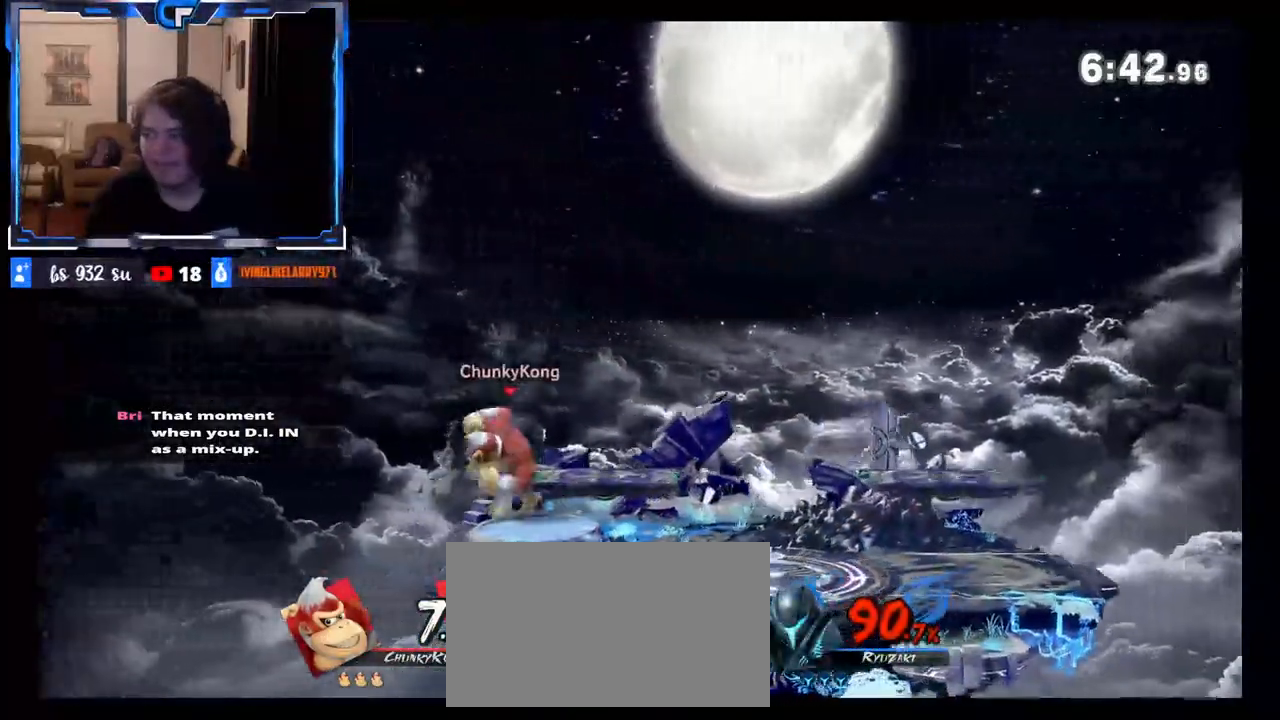
{"buttons": ["X"], "left_stick": "center", "right_stick": "center", "events": [[200, "Z", "down"], [250, "Z", "up"], [467, "X", "down"]]}
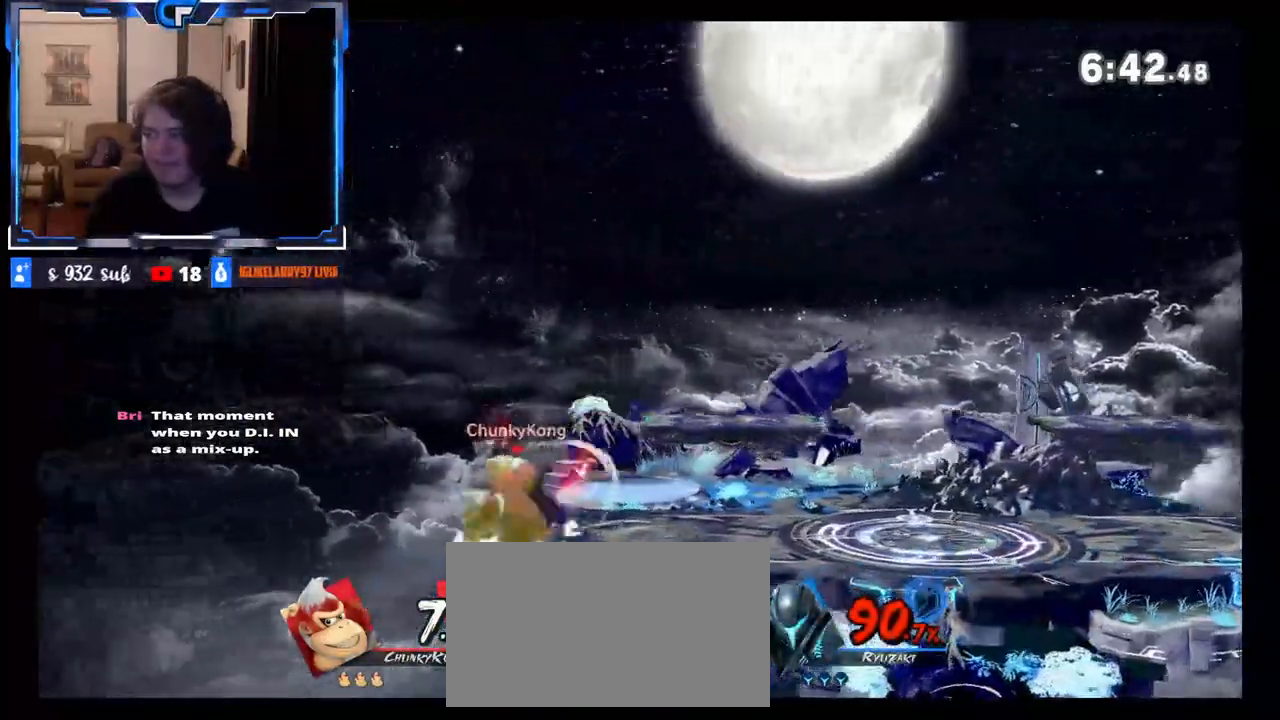
{"buttons": [], "left_stick": "right", "right_stick": "center", "events": [[17, "left_stick", "right"], [117, "X", "up"], [200, "Z", "down"], [350, "left_stick", "center"], [383, "A", "down"], [383, "Z", "up"], [483, "left_stick", "right"], [500, "A", "up"]]}
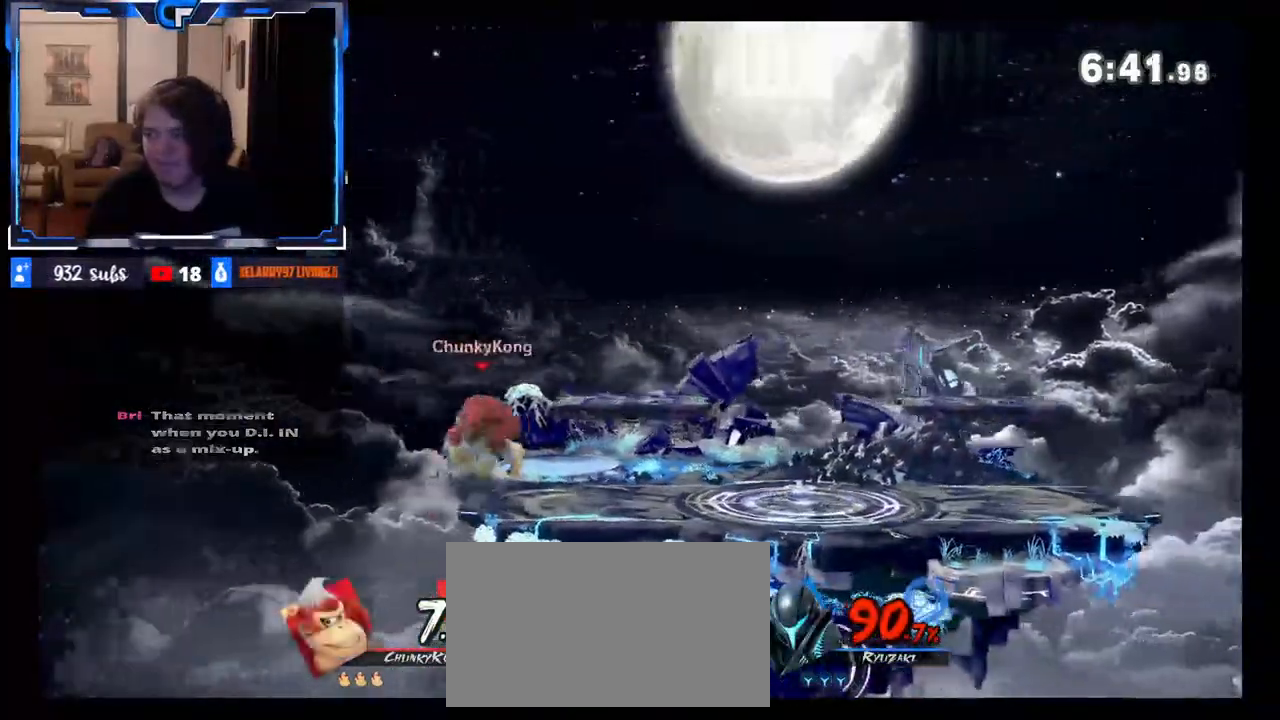
{"buttons": ["X"], "left_stick": "right", "right_stick": "center", "events": [[317, "left_stick", "center"], [450, "left_stick", "right"], [467, "X", "down"]]}
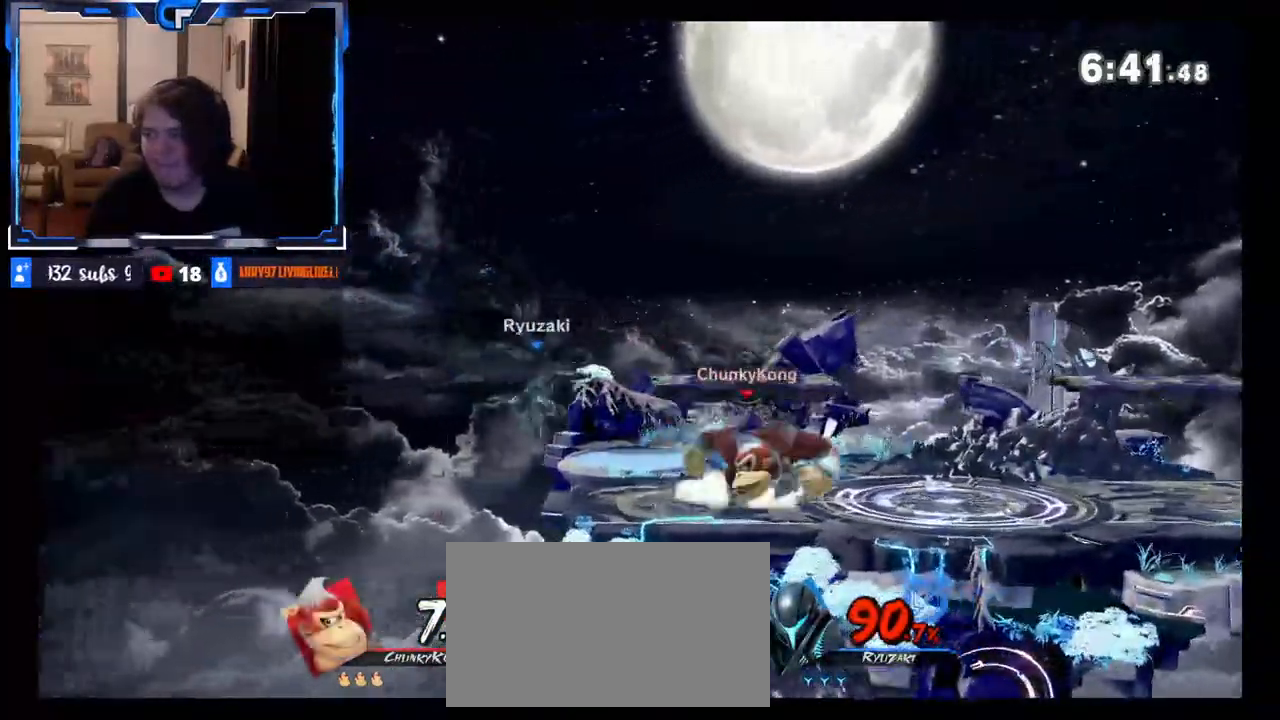
{"buttons": [], "left_stick": "center", "right_stick": "center", "events": [[17, "X", "up"], [150, "B", "down"], [167, "left_stick", "left"], [333, "B", "up"], [333, "left_stick", "center"]]}
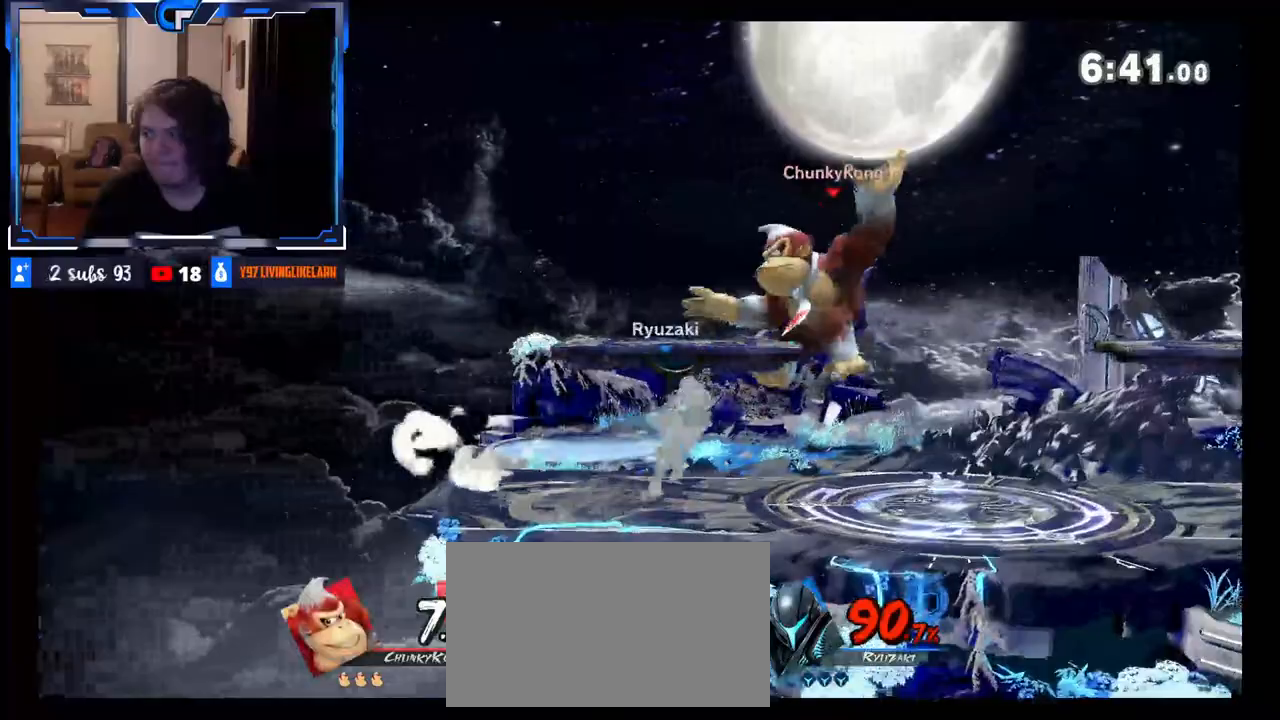
{"buttons": [], "left_stick": "center", "right_stick": "center", "events": []}
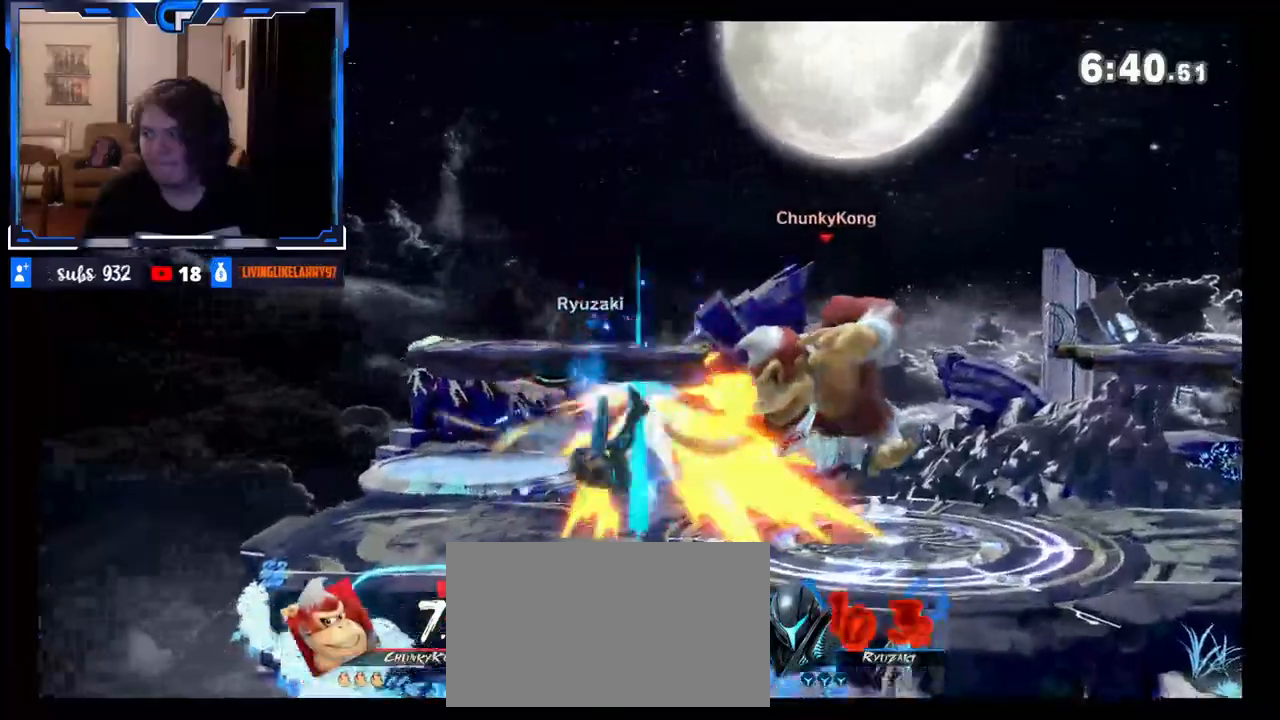
{"buttons": [], "left_stick": "center", "right_stick": "center", "events": [[100, "left_stick", "left"], [350, "left_stick", "center"]]}
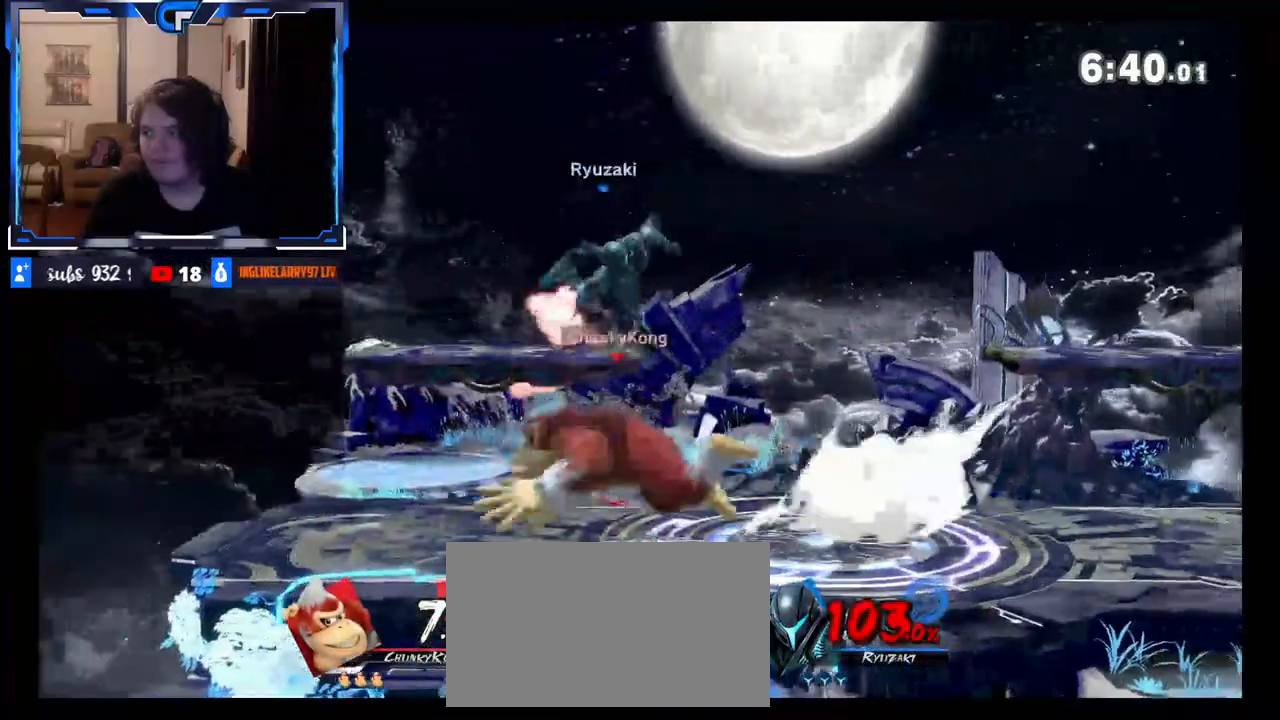
{"buttons": [], "left_stick": "center", "right_stick": "center", "events": [[267, "Z", "down"], [317, "Z", "up"]]}
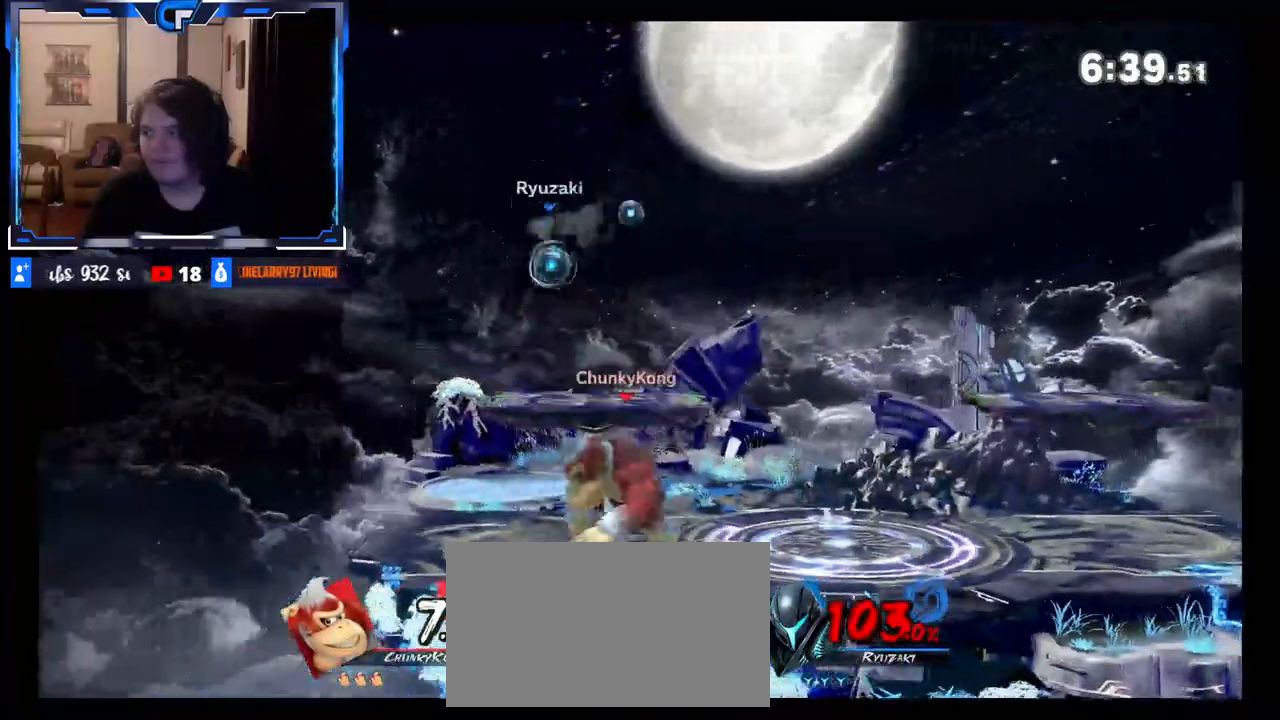
{"buttons": [], "left_stick": "left", "right_stick": "center", "events": [[217, "left_stick", "right"], [317, "Z", "down"], [367, "Z", "up"], [383, "left_stick", "center"], [433, "left_stick", "left"]]}
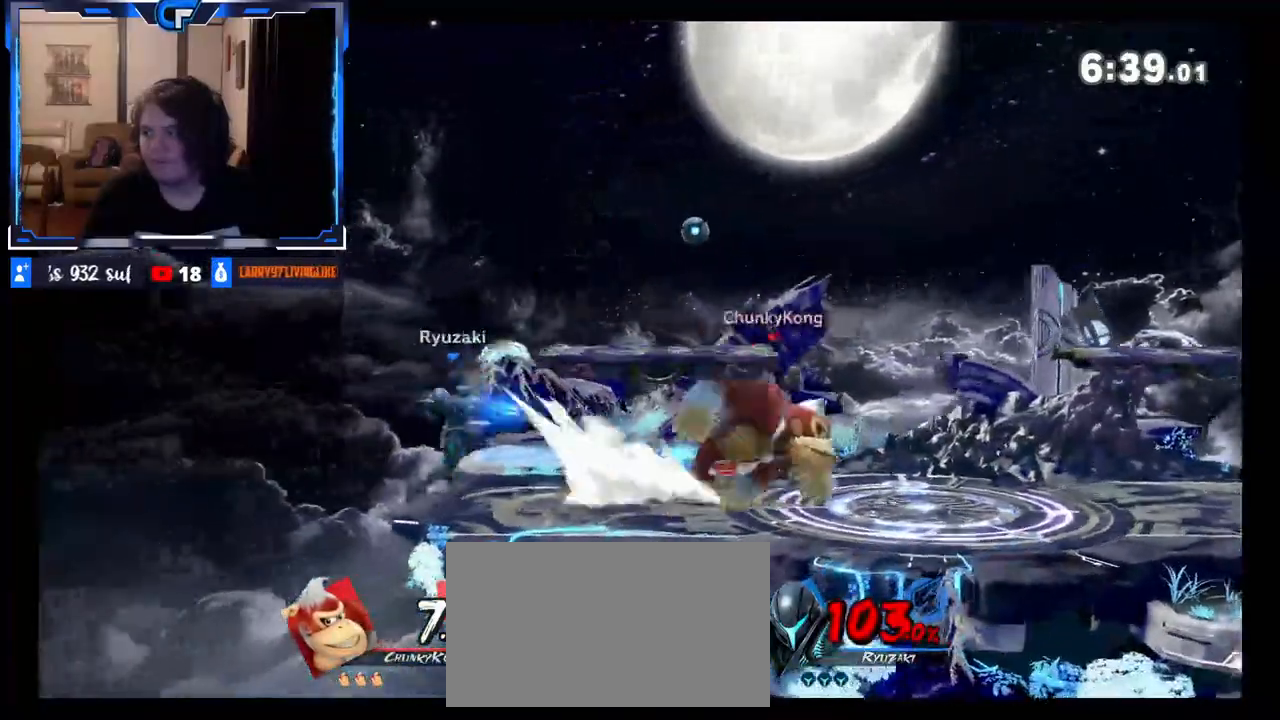
{"buttons": [], "left_stick": "right", "right_stick": "center", "events": [[117, "left_stick", "up"], [233, "left_stick", "left"], [267, "Z", "down"], [317, "Z", "up"], [400, "left_stick", "right"]]}
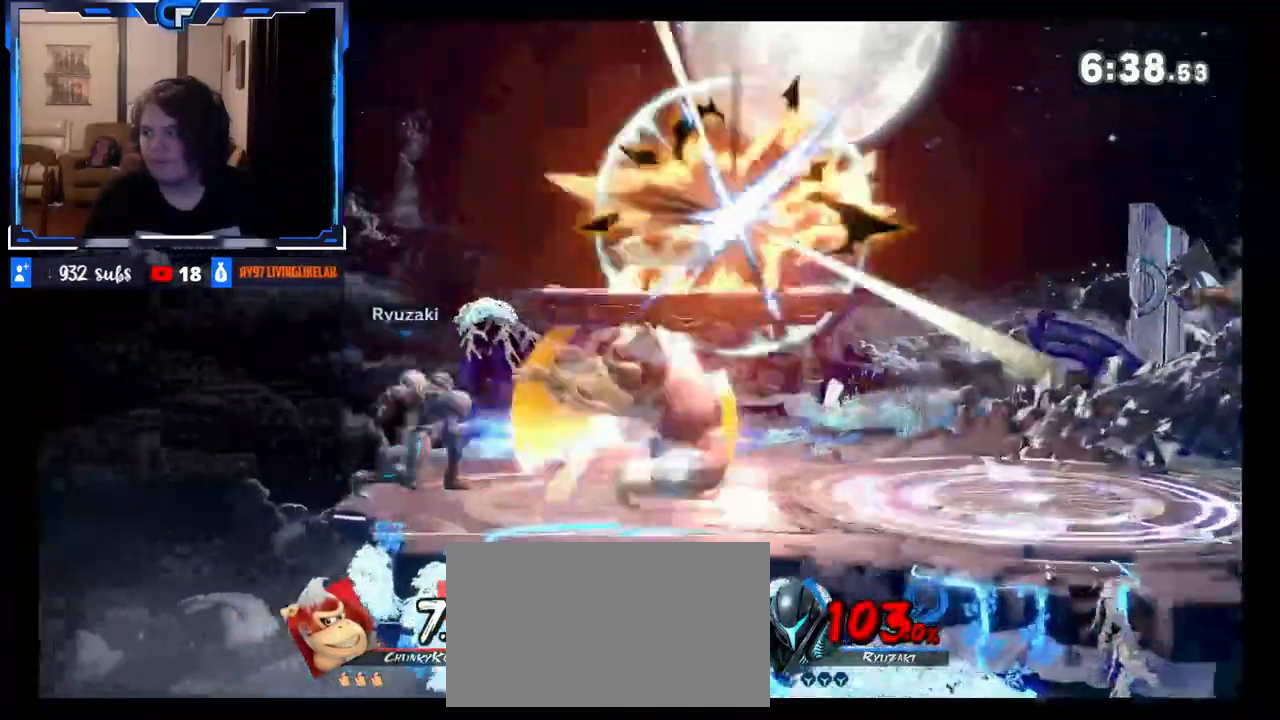
{"buttons": [], "left_stick": "right", "right_stick": "center", "events": []}
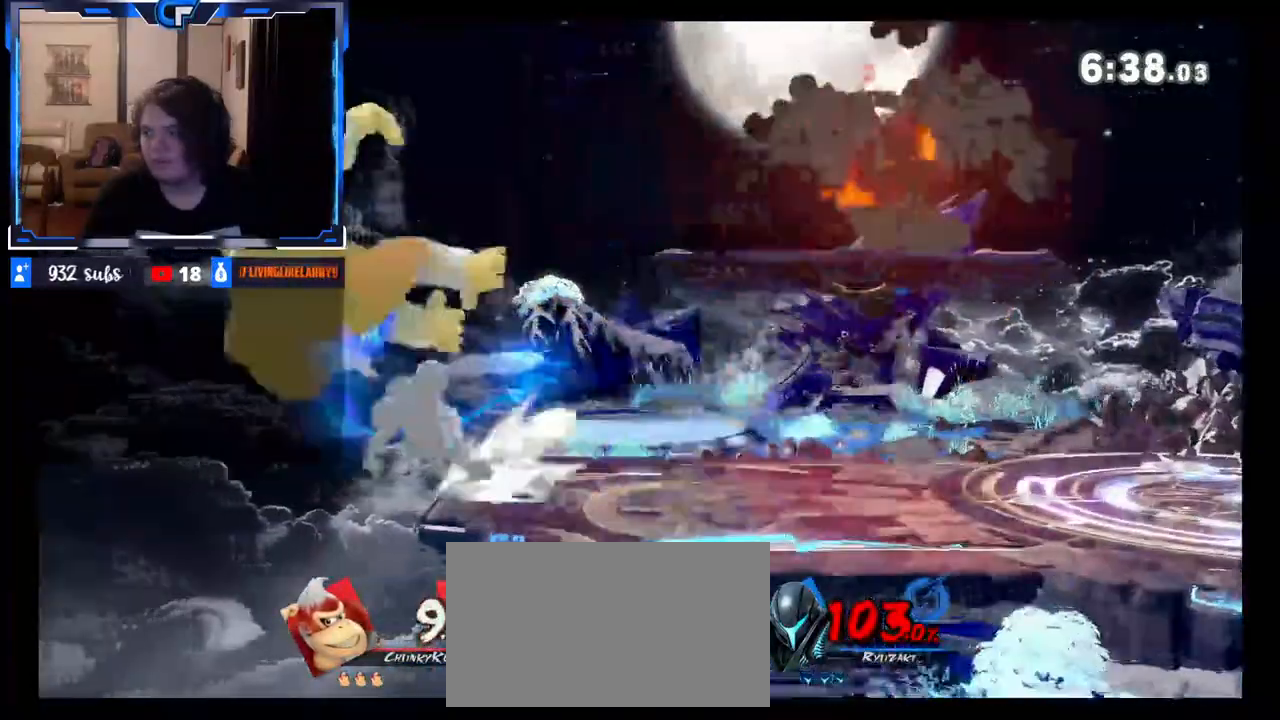
{"buttons": [], "left_stick": "right", "right_stick": "center", "events": [[333, "Z", "down"], [450, "Z", "up"]]}
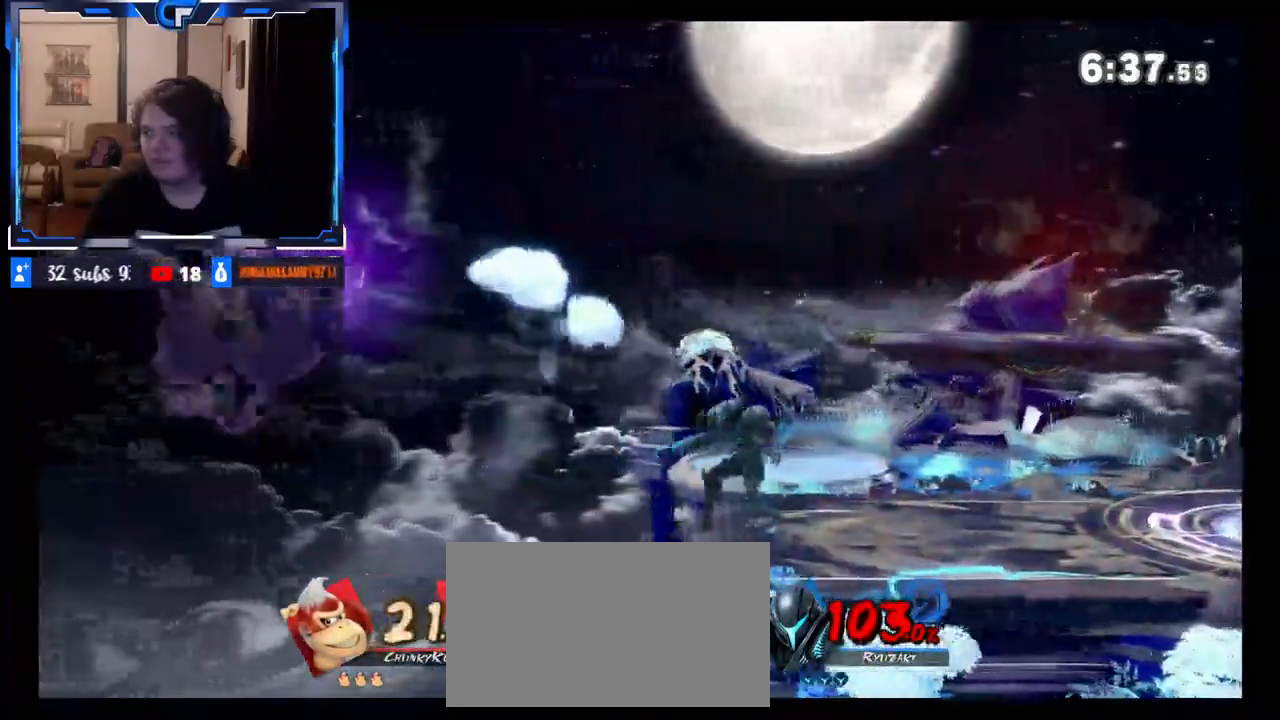
{"buttons": ["X"], "left_stick": "right", "right_stick": "center", "events": [[33, "Z", "down"], [67, "X", "down"], [83, "Z", "up"], [217, "X", "up"], [483, "X", "down"]]}
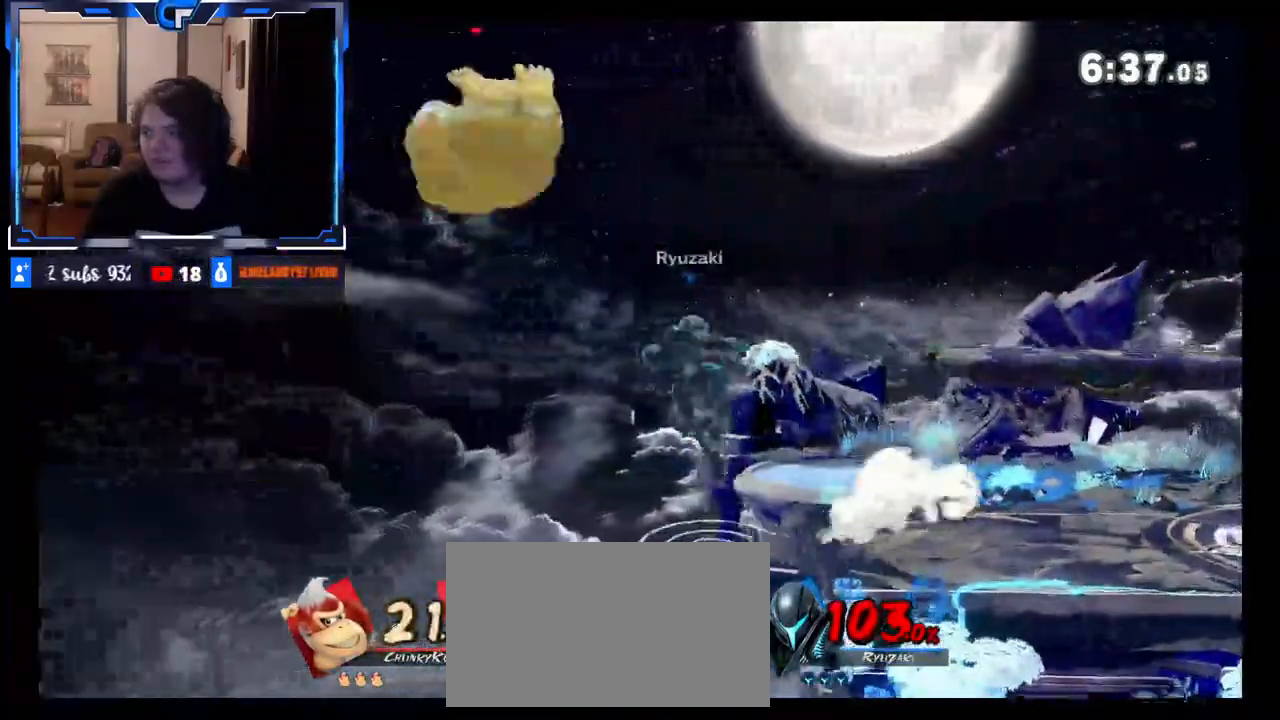
{"buttons": [], "left_stick": "right", "right_stick": "center", "events": [[67, "X", "up"], [133, "X", "down"], [233, "X", "up"], [283, "X", "down"], [383, "X", "up"]]}
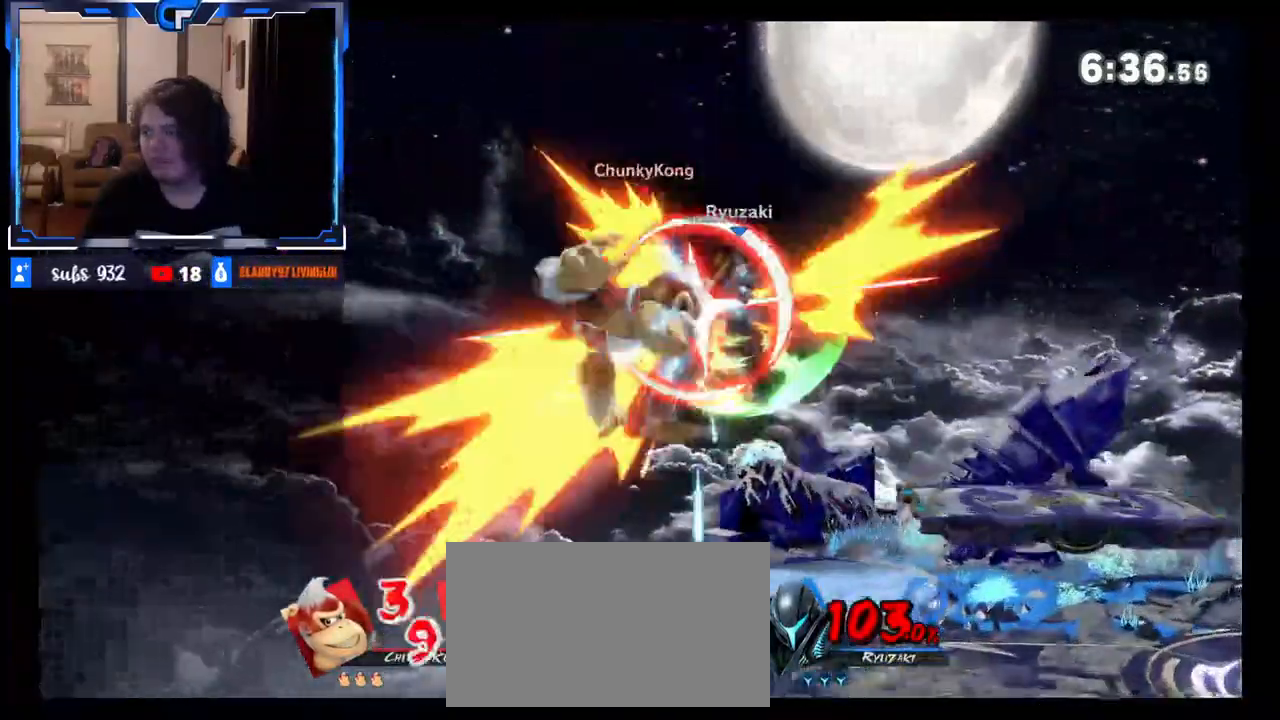
{"buttons": ["B"], "left_stick": "right", "right_stick": "center", "events": [[500, "B", "down"]]}
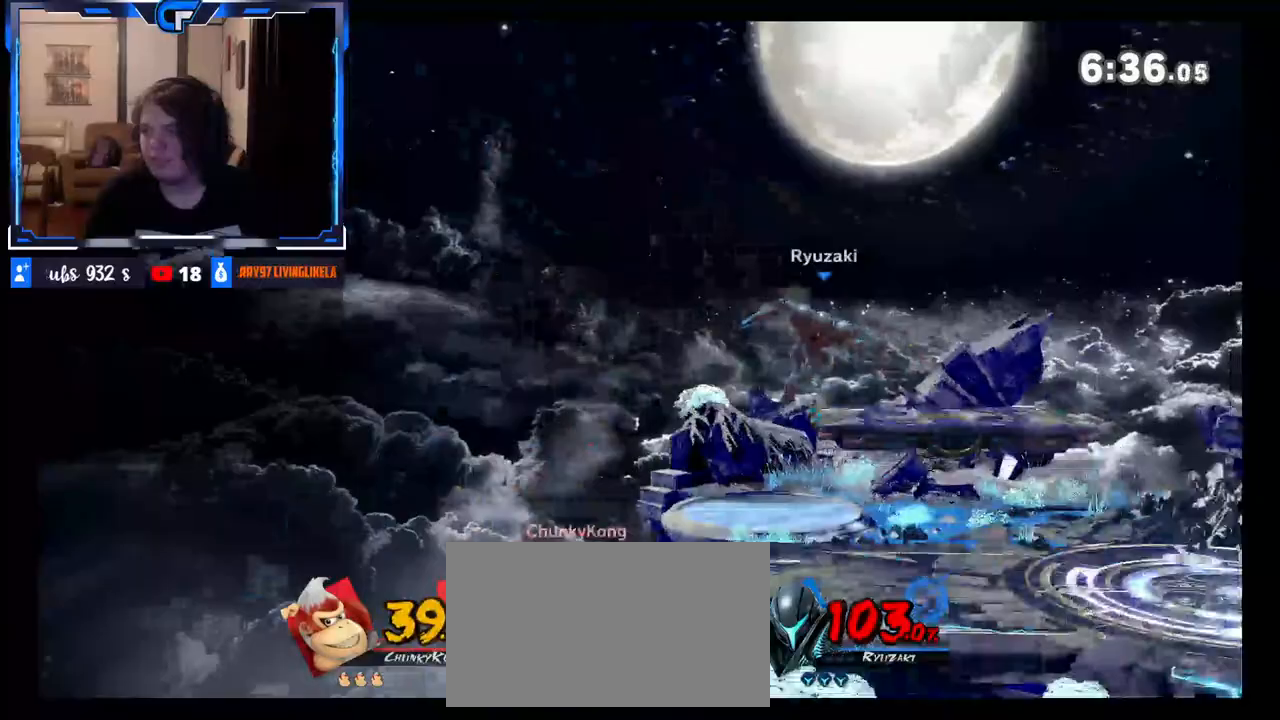
{"buttons": [], "left_stick": "up-right", "right_stick": "center", "events": [[17, "left_stick", "up"], [183, "B", "up"], [250, "left_stick", "up-right"]]}
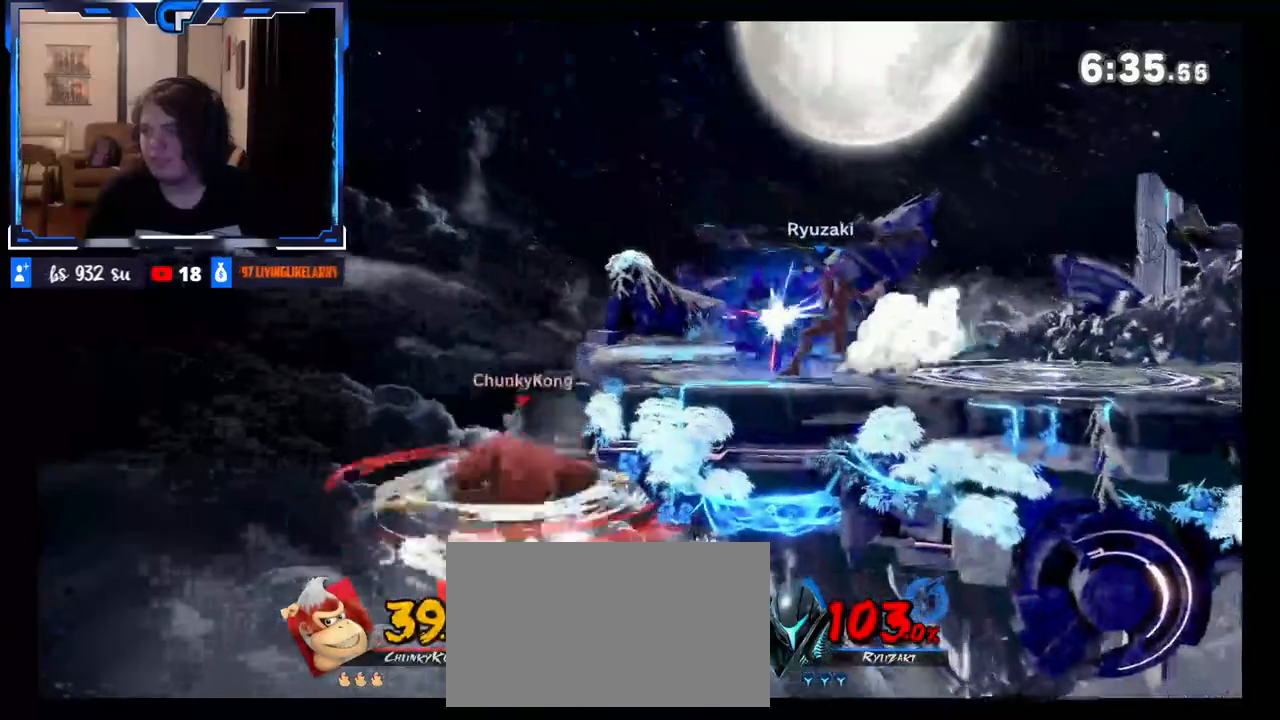
{"buttons": ["L1"], "left_stick": "center", "right_stick": "center", "events": [[33, "left_stick", "center"], [367, "B", "down"], [450, "B", "up"], [450, "L1", "down"]]}
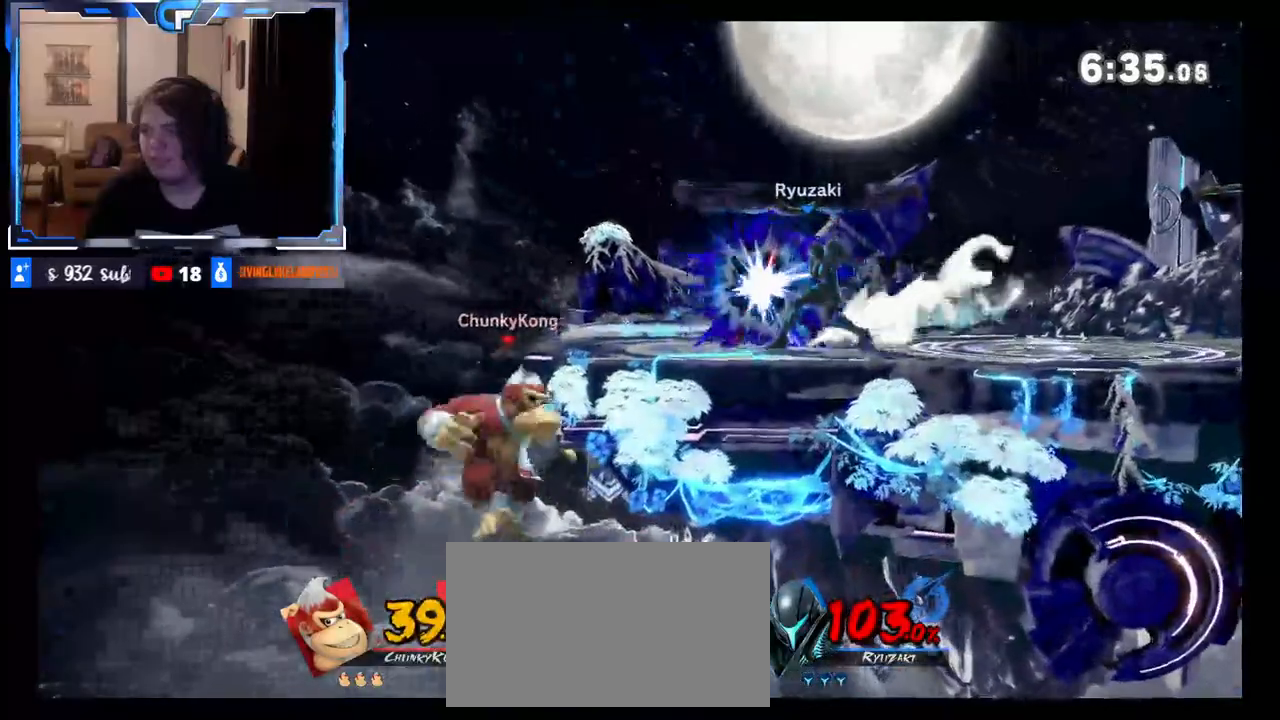
{"buttons": [], "left_stick": "right", "right_stick": "center", "events": [[67, "L1", "up"], [117, "left_stick", "right"]]}
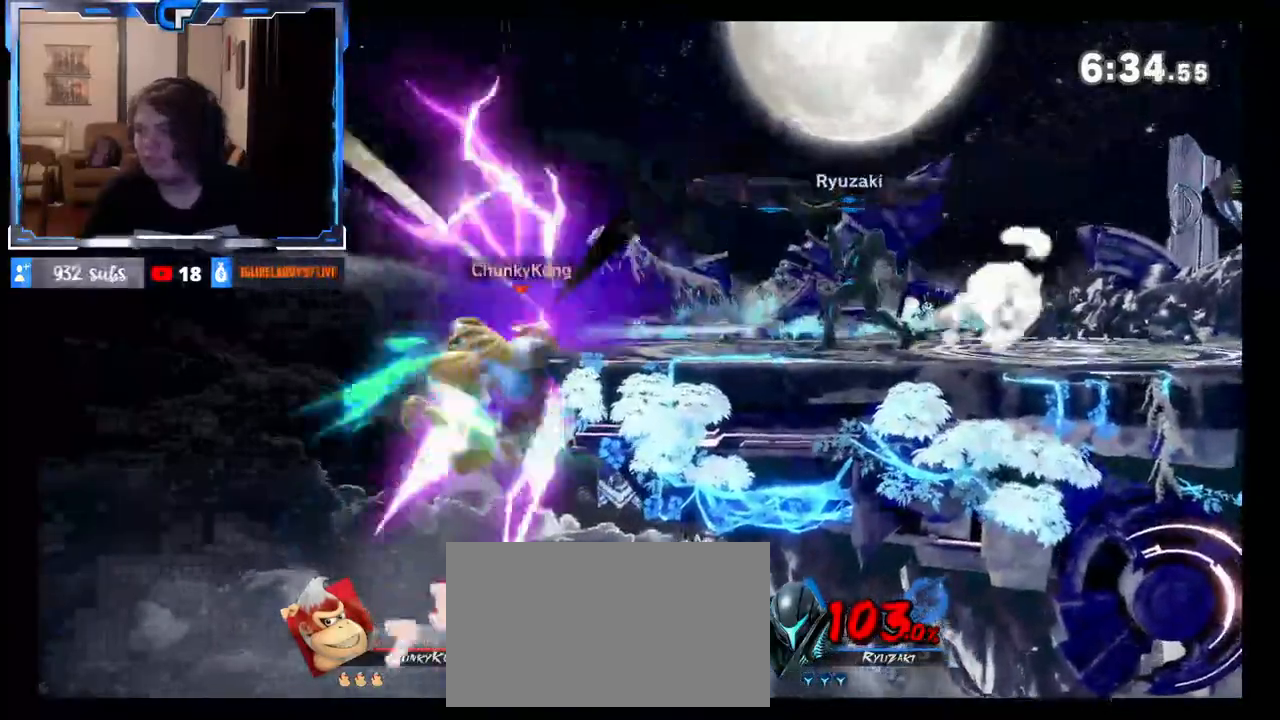
{"buttons": [], "left_stick": "right", "right_stick": "center", "events": [[17, "right_stick", "right"], [167, "right_stick", "center"]]}
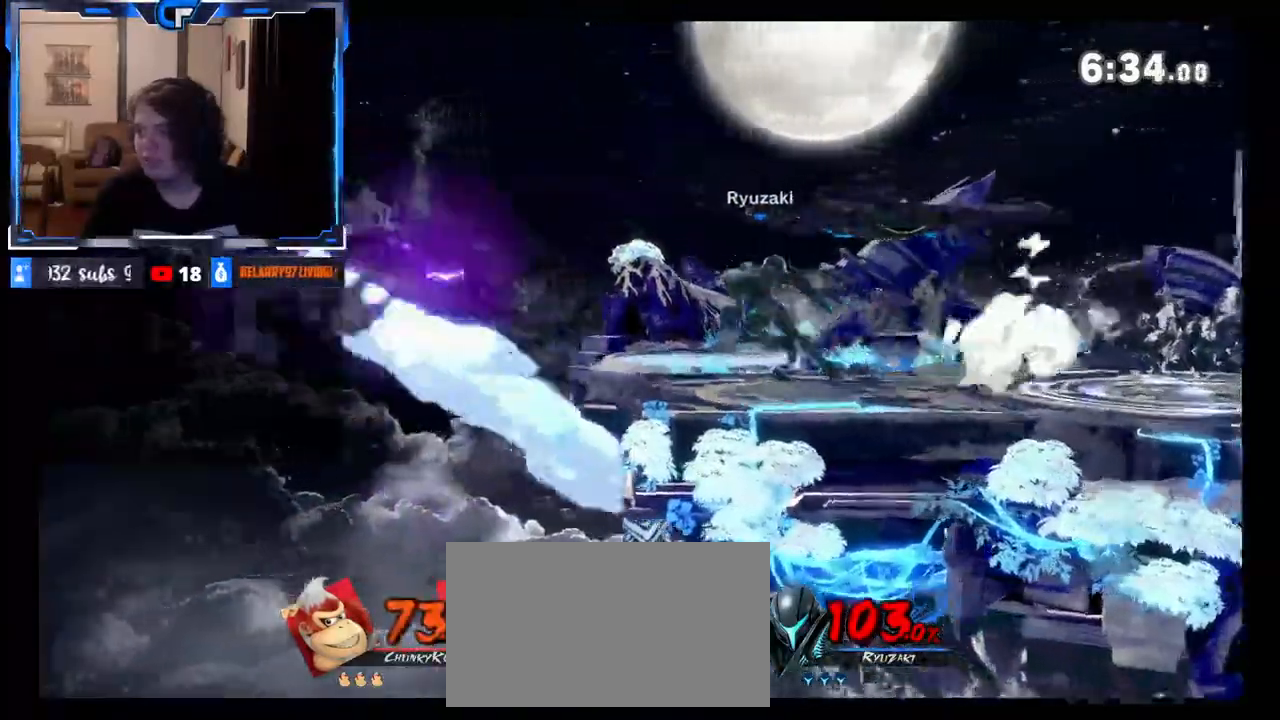
{"buttons": [], "left_stick": "right", "right_stick": "right", "events": [[250, "right_stick", "right"]]}
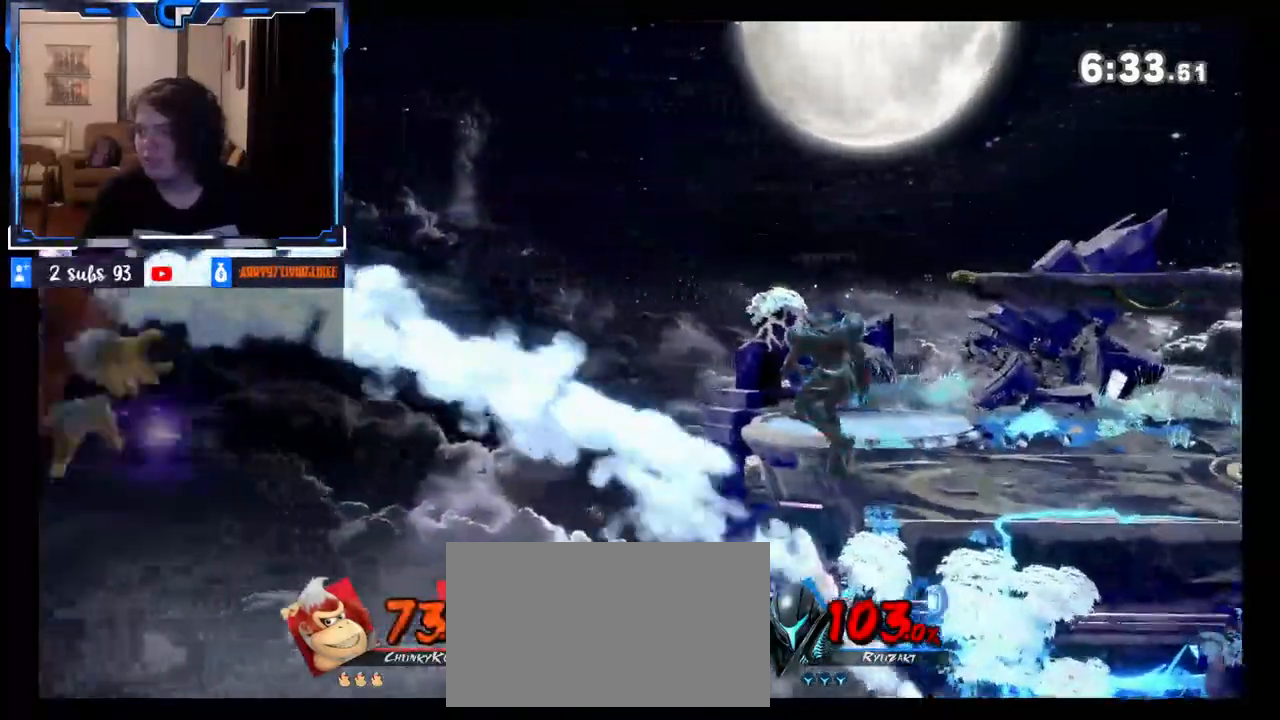
{"buttons": ["B"], "left_stick": "up-right", "right_stick": "center", "events": [[17, "right_stick", "center"], [467, "left_stick", "up-right"], [500, "B", "down"]]}
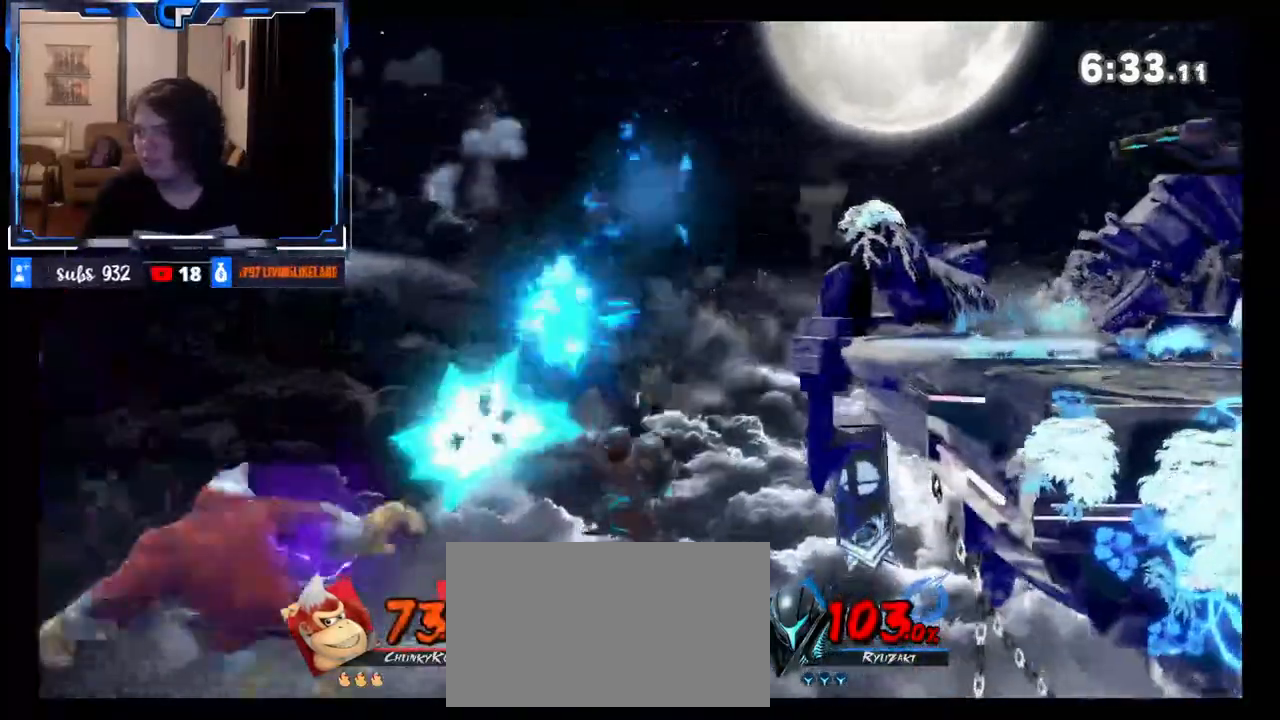
{"buttons": [], "left_stick": "up-right", "right_stick": "center", "events": [[133, "B", "up"]]}
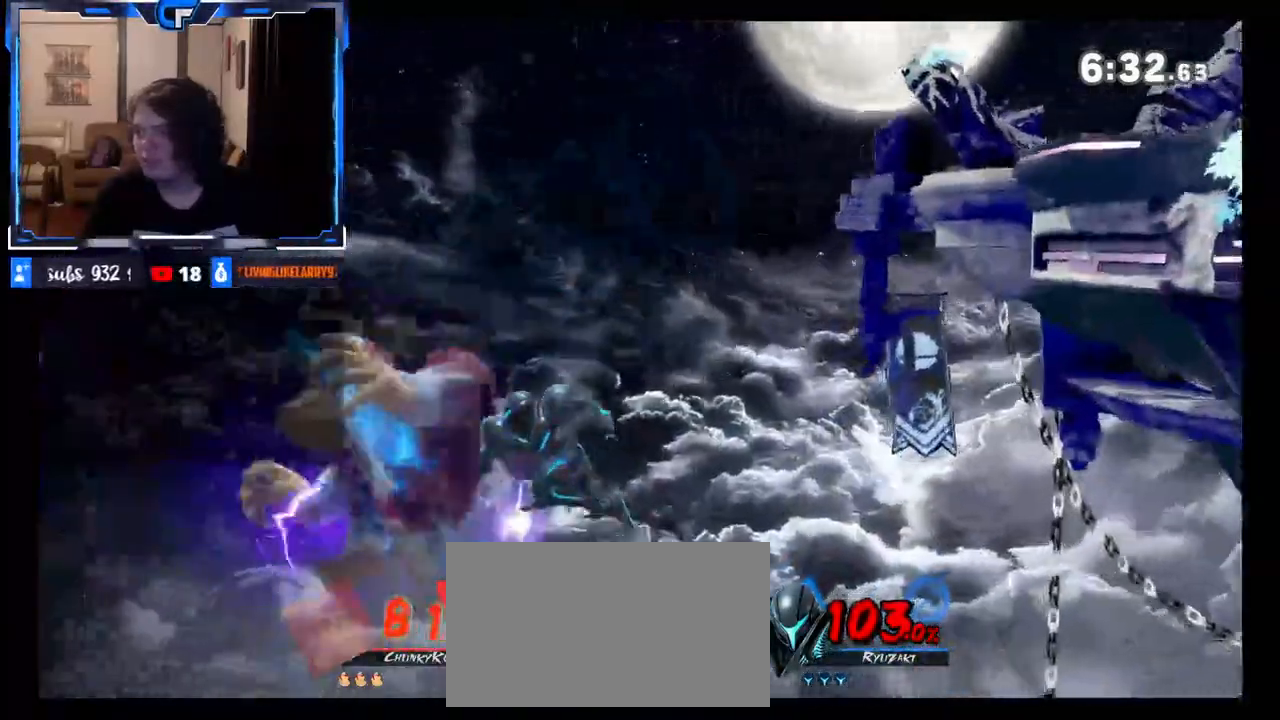
{"buttons": [], "left_stick": "right", "right_stick": "center", "events": [[150, "left_stick", "right"], [317, "X", "down"], [417, "X", "up"]]}
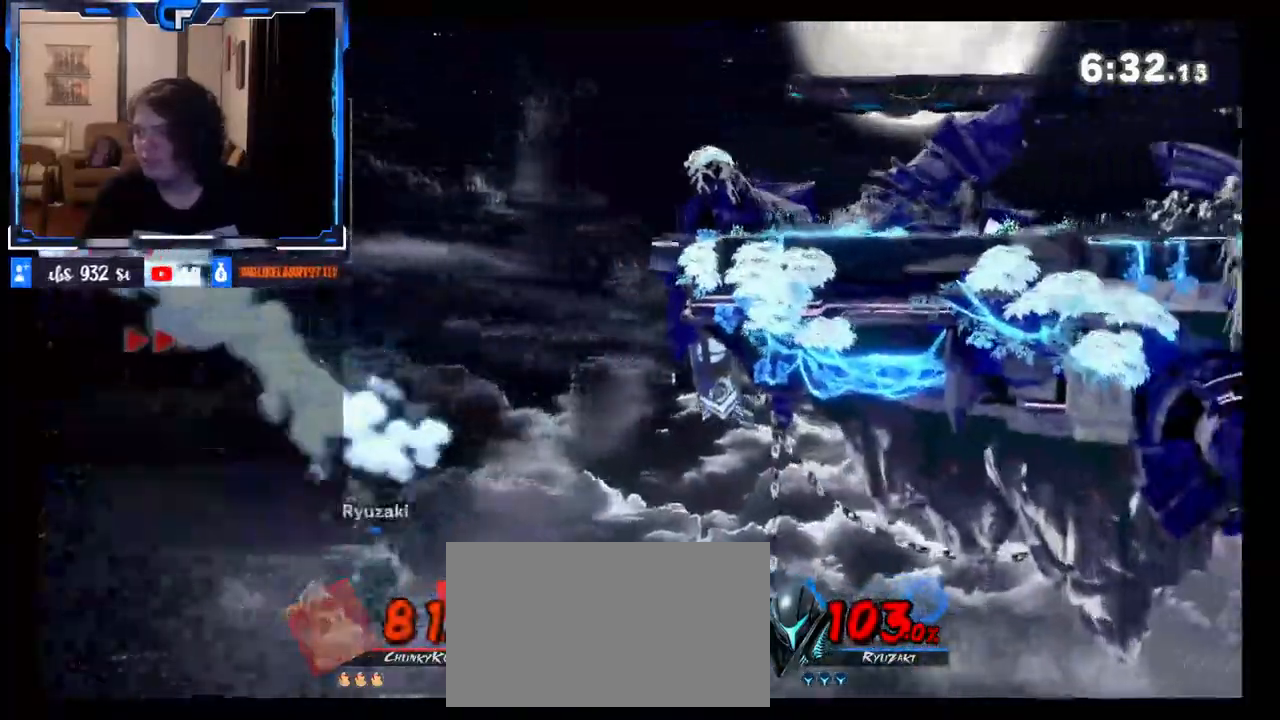
{"buttons": [], "left_stick": "right", "right_stick": "center", "events": []}
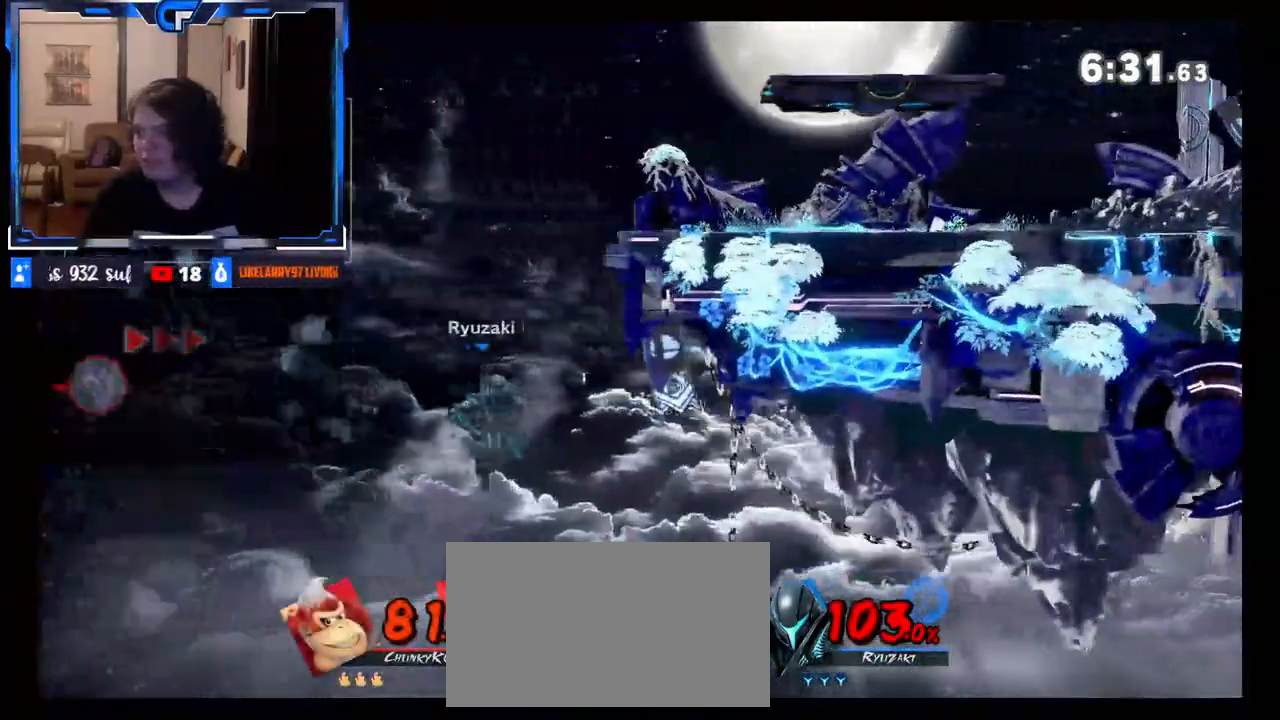
{"buttons": [], "left_stick": "right", "right_stick": "center", "events": [[83, "left_stick", "up-right"], [150, "B", "down"], [333, "B", "up"], [333, "left_stick", "right"]]}
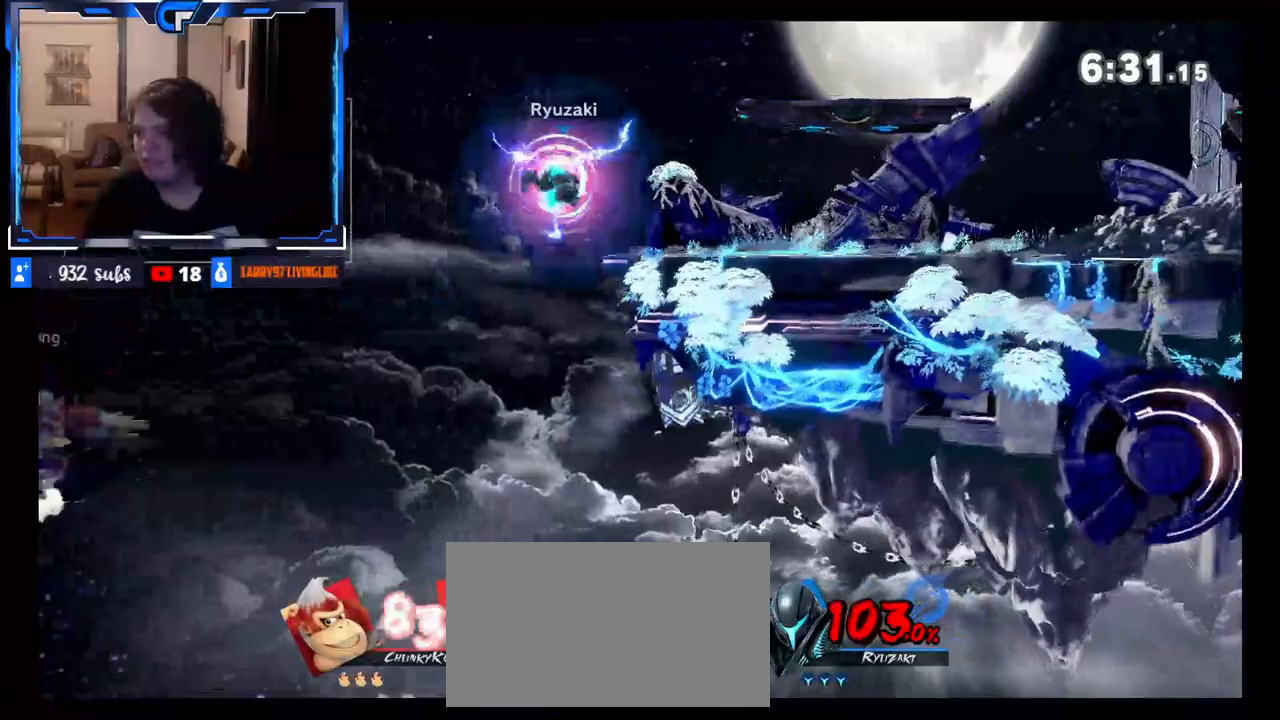
{"buttons": [], "left_stick": "right", "right_stick": "center", "events": []}
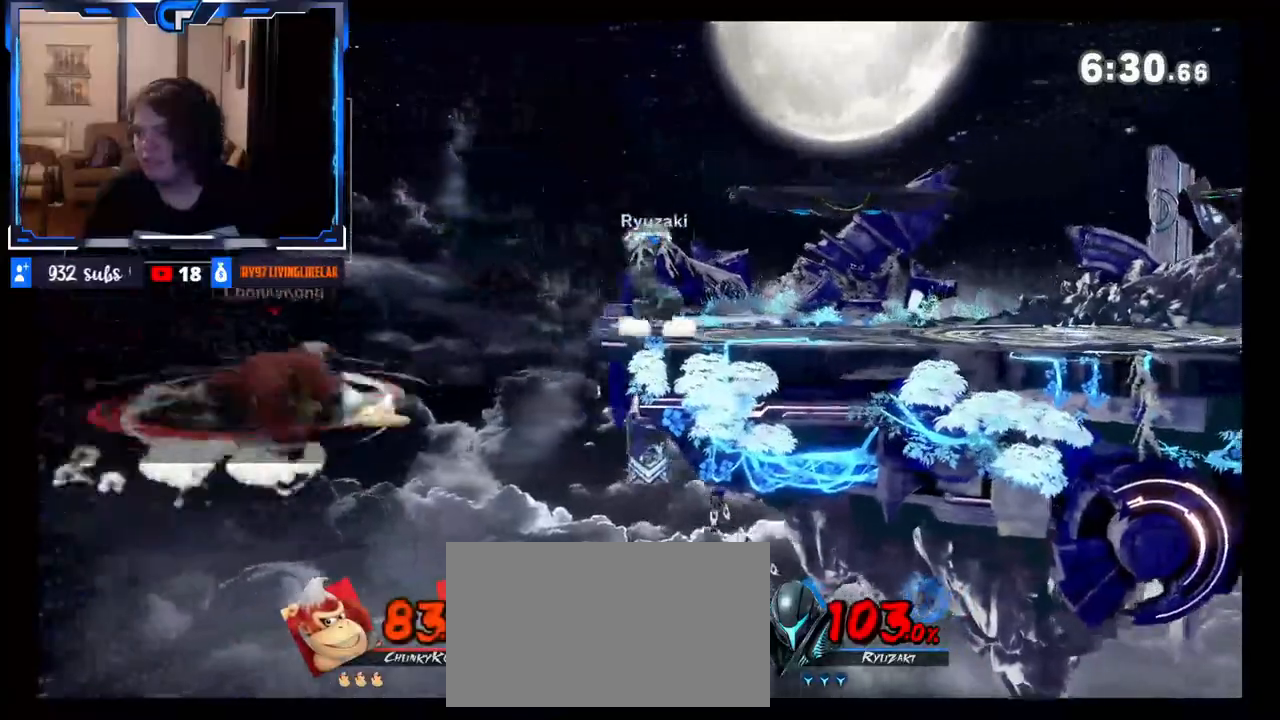
{"buttons": [], "left_stick": "center", "right_stick": "center", "events": [[467, "left_stick", "center"]]}
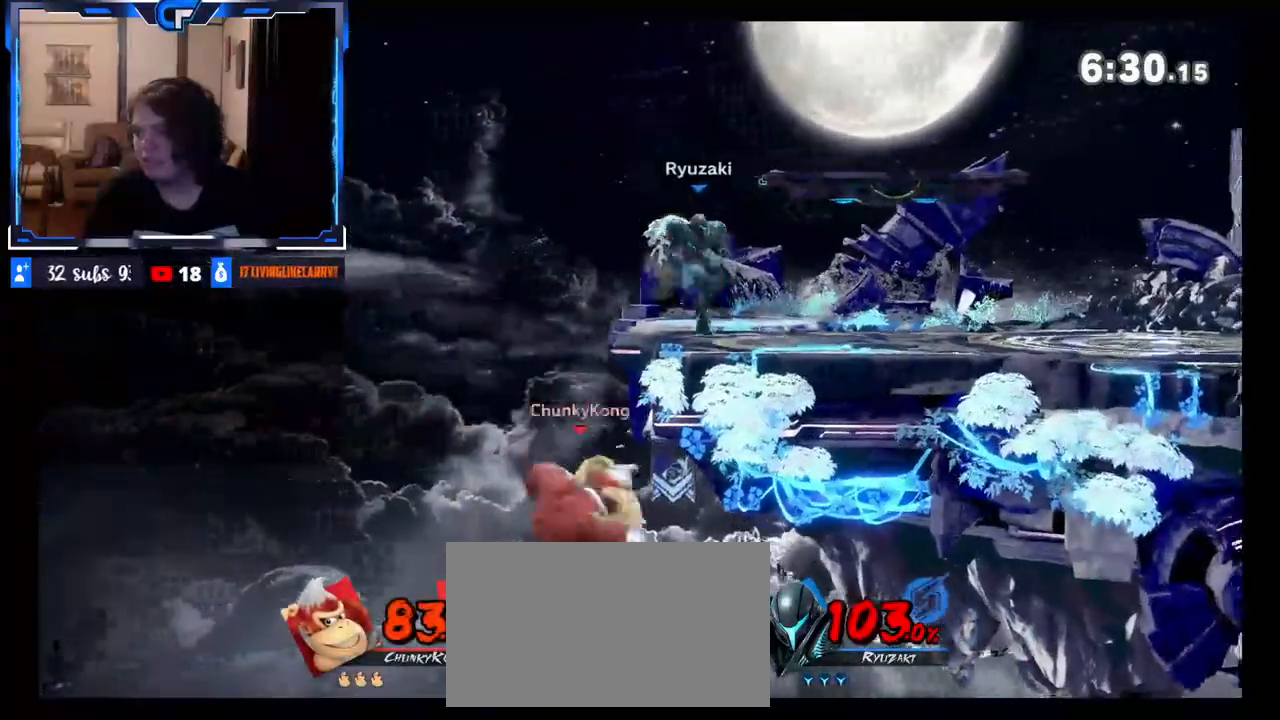
{"buttons": [], "left_stick": "up-left", "right_stick": "center", "events": [[183, "left_stick", "down"], [317, "left_stick", "center"], [483, "left_stick", "up-left"]]}